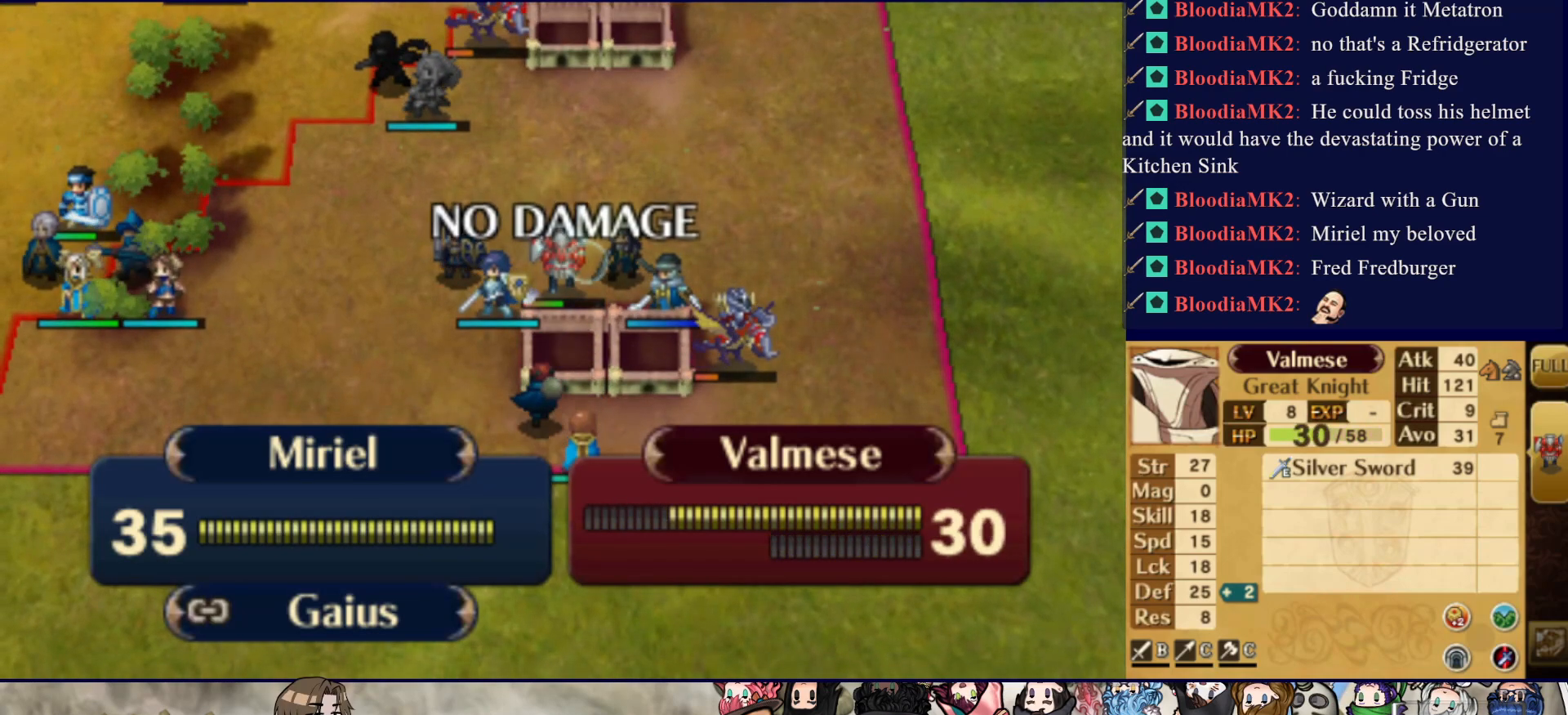
Gameplay with a controller (PlayStation layout); each line is a JSON object with the inputs held at the frame after it. "events" lists button and stick changes between this image and that frame as [ms after this image, input, new state], when the widget could be followed in between. Not read: L3 R3 left_stick right_stick.
{"buttons": [], "events": []}
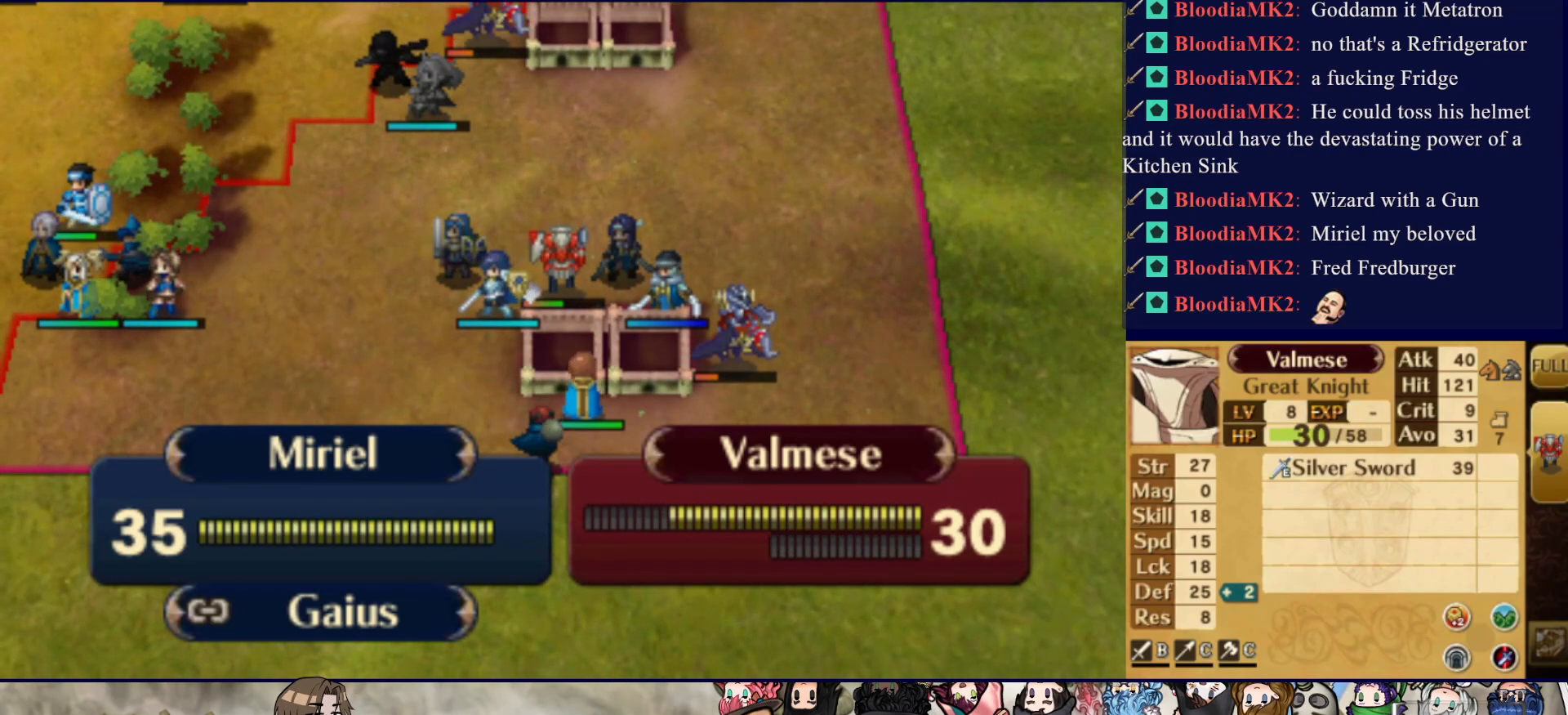
{"buttons": [], "events": []}
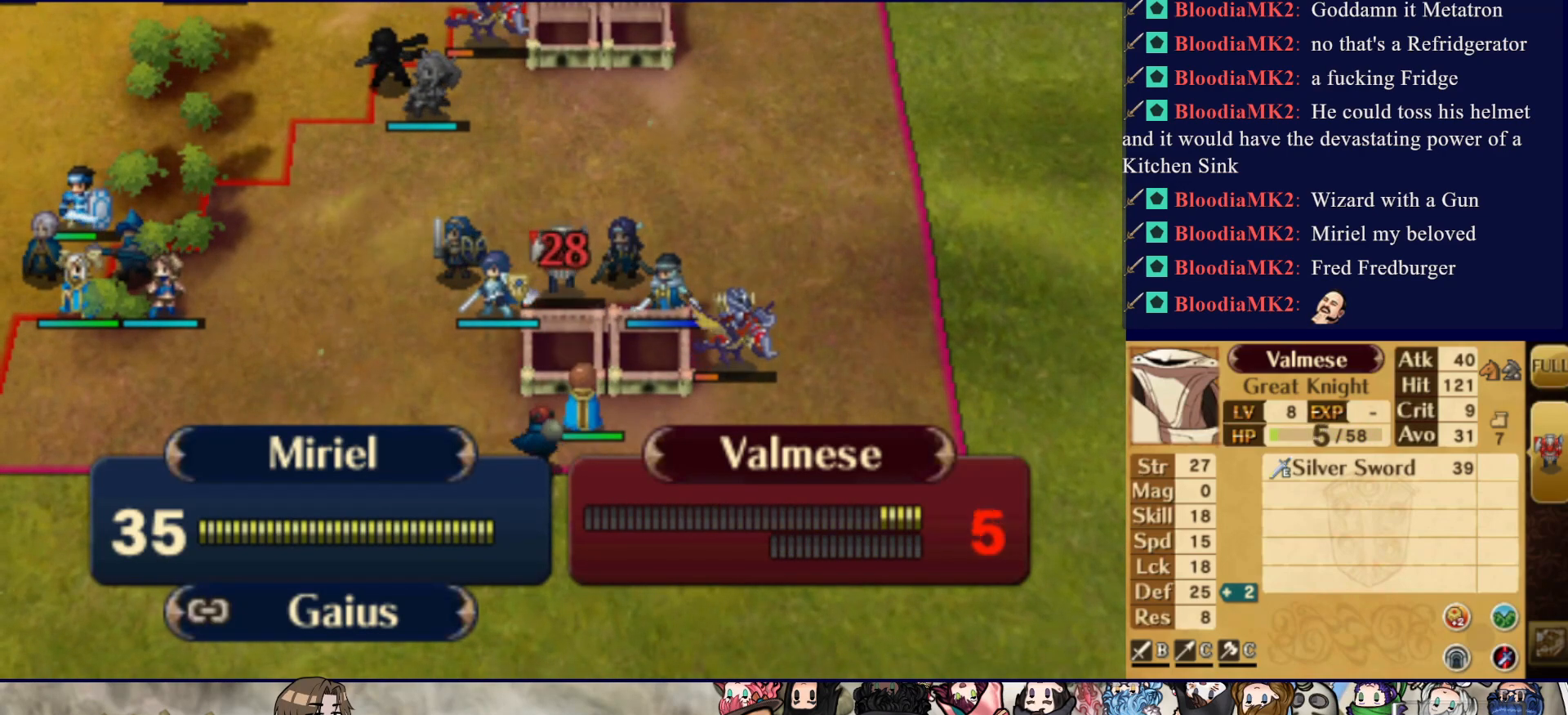
{"buttons": ["CROSS"], "events": [[250, "CROSS", "down"], [383, "CROSS", "up"], [467, "CROSS", "down"]]}
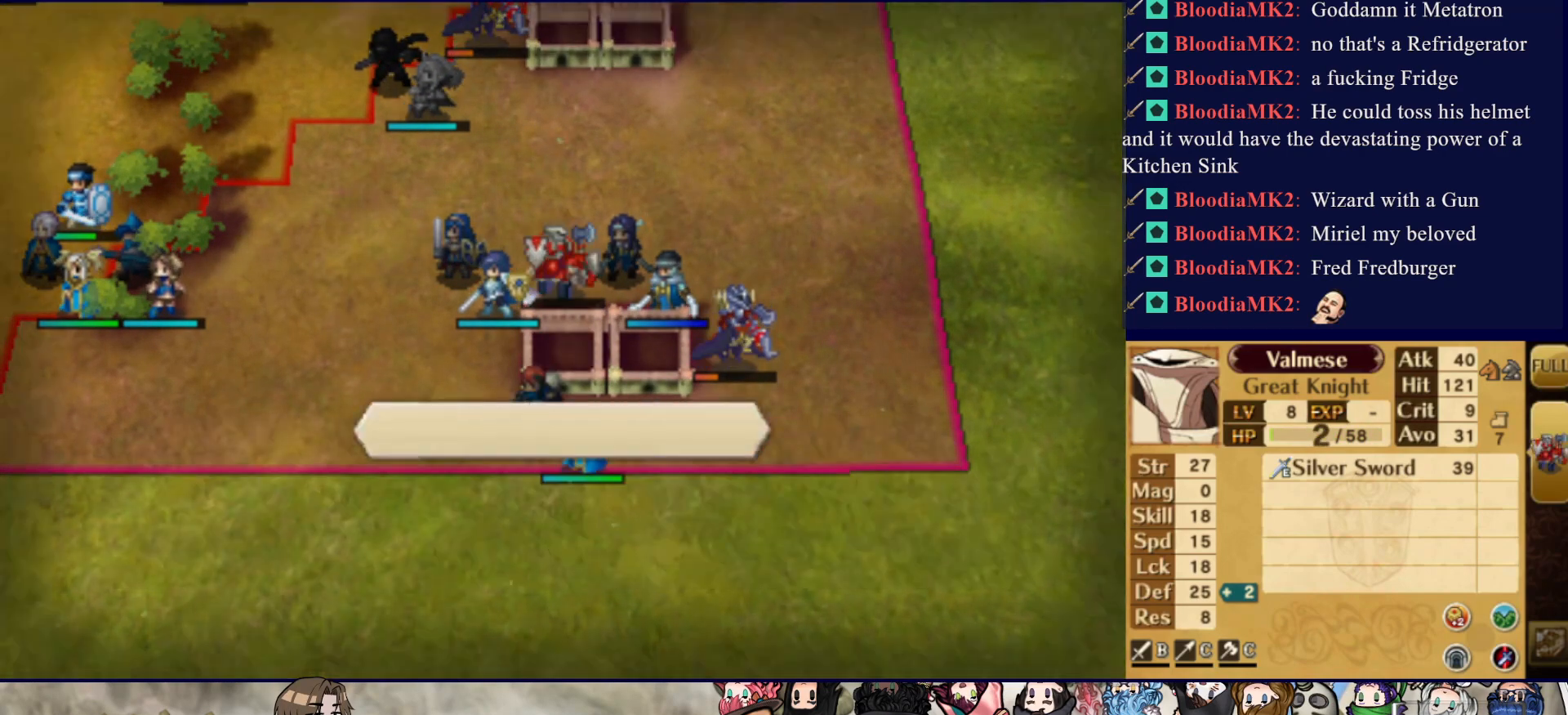
{"buttons": ["CROSS"], "events": [[50, "CROSS", "up"], [117, "CROSS", "down"], [217, "CROSS", "up"], [283, "CROSS", "down"], [400, "CROSS", "up"], [450, "CROSS", "down"]]}
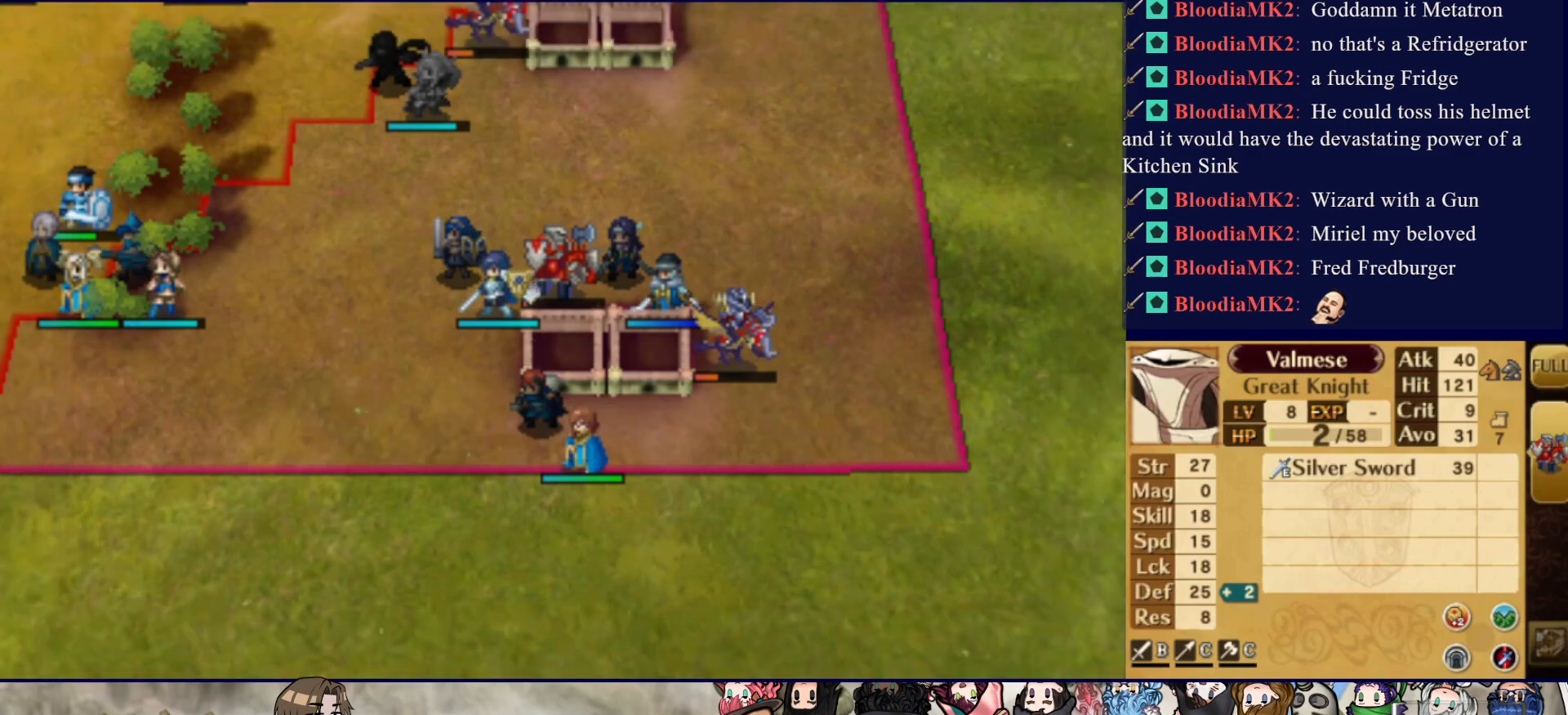
{"buttons": ["DPAD_LEFT"], "events": [[67, "CROSS", "up"], [133, "DPAD_LEFT", "down"]]}
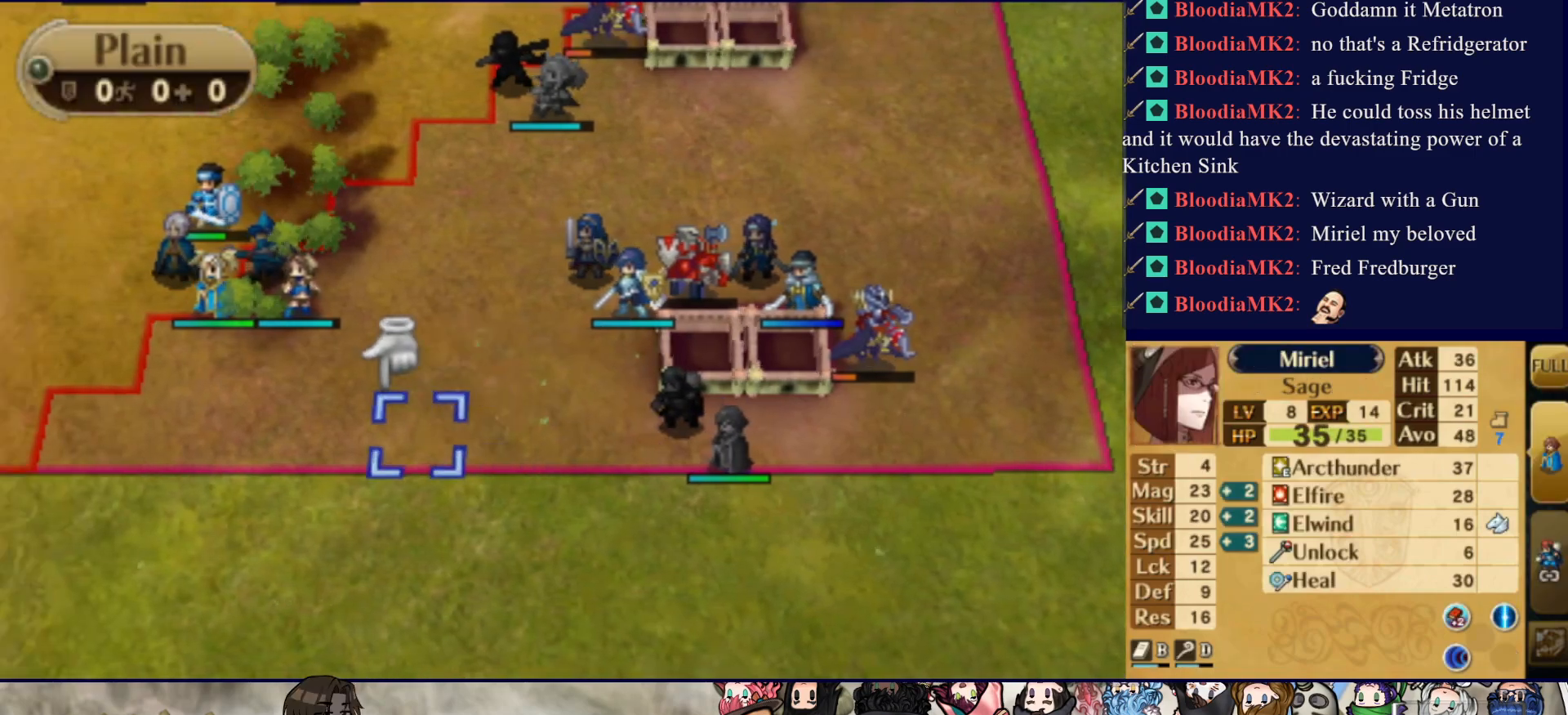
{"buttons": ["DPAD_LEFT"], "events": [[17, "DPAD_LEFT", "up"], [150, "DPAD_UP", "down"], [250, "DPAD_UP", "up"], [400, "DPAD_LEFT", "down"]]}
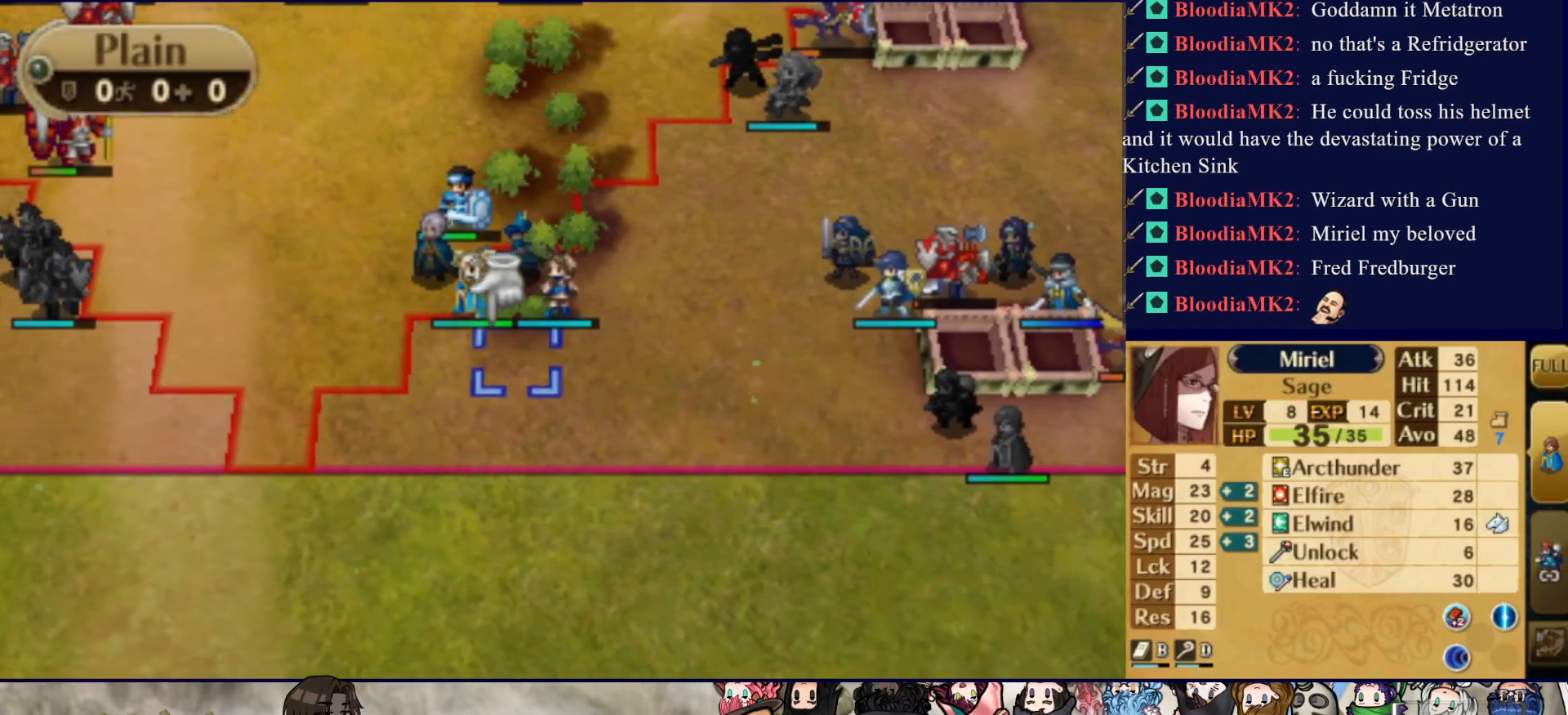
{"buttons": [], "events": [[17, "DPAD_LEFT", "up"], [100, "DPAD_UP", "down"], [200, "DPAD_UP", "up"], [233, "CIRCLE", "down"], [367, "CIRCLE", "up"], [400, "DPAD_DOWN", "down"], [500, "DPAD_DOWN", "up"]]}
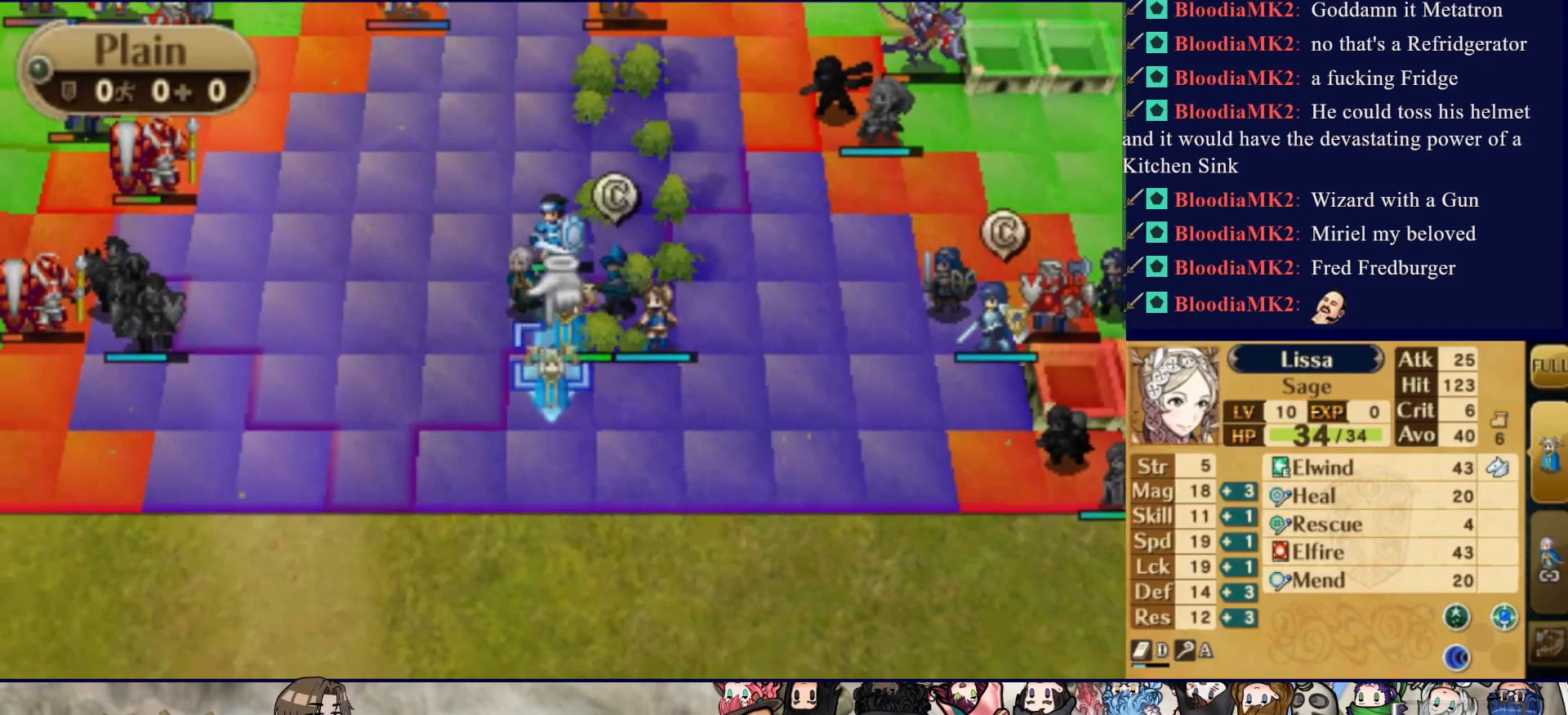
{"buttons": ["DPAD_RIGHT"], "events": [[100, "DPAD_RIGHT", "down"]]}
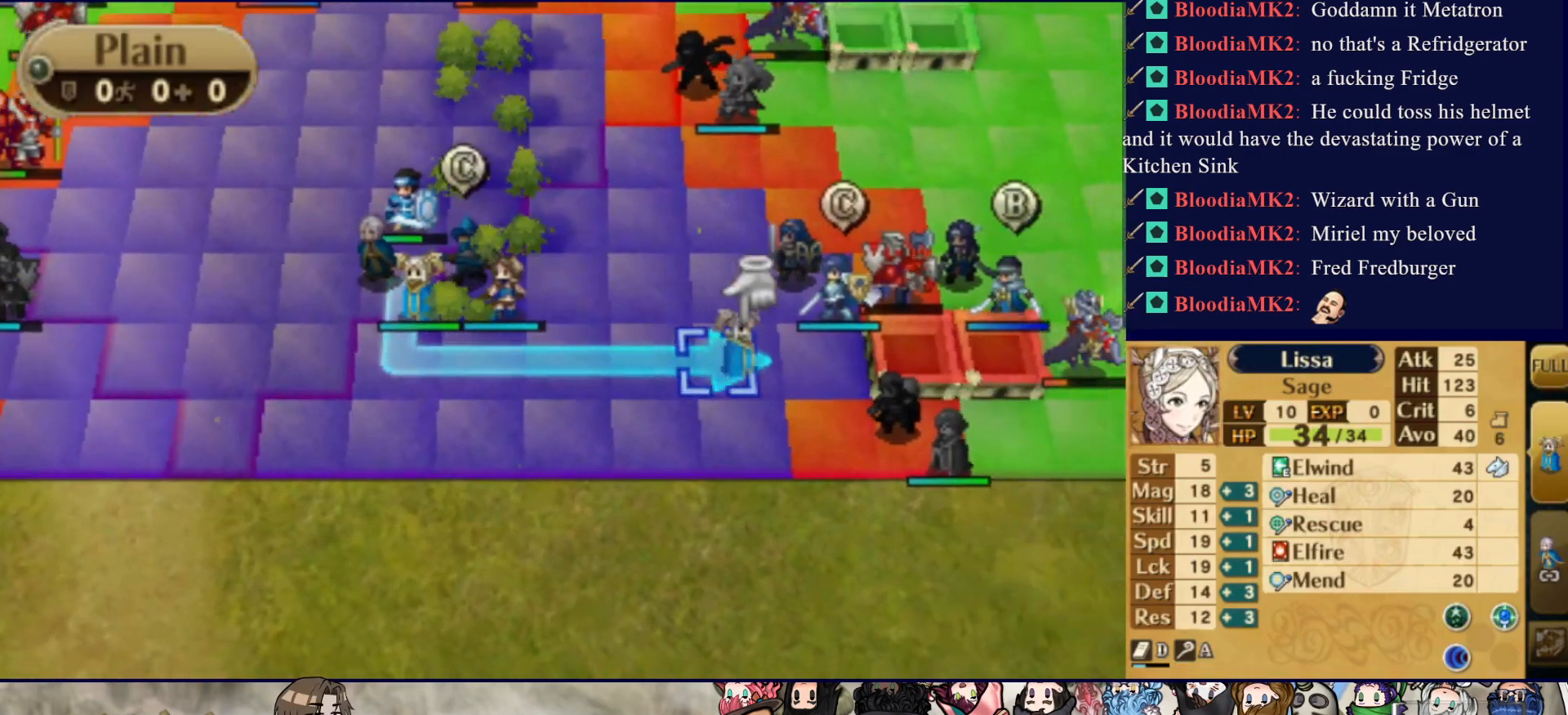
{"buttons": [], "events": [[100, "DPAD_RIGHT", "up"], [350, "DPAD_RIGHT", "down"], [467, "DPAD_RIGHT", "up"]]}
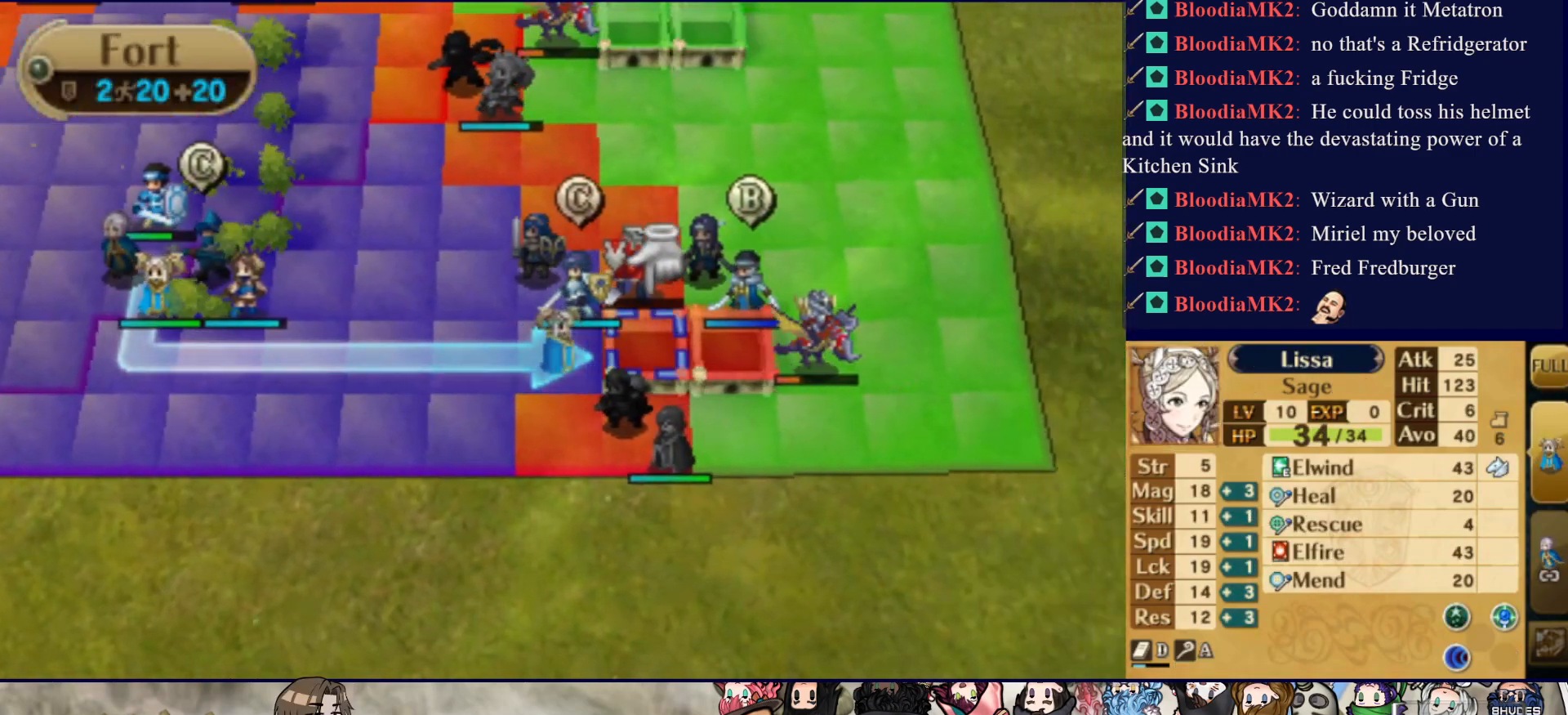
{"buttons": [], "events": [[67, "DPAD_UP", "down"], [183, "DPAD_UP", "up"]]}
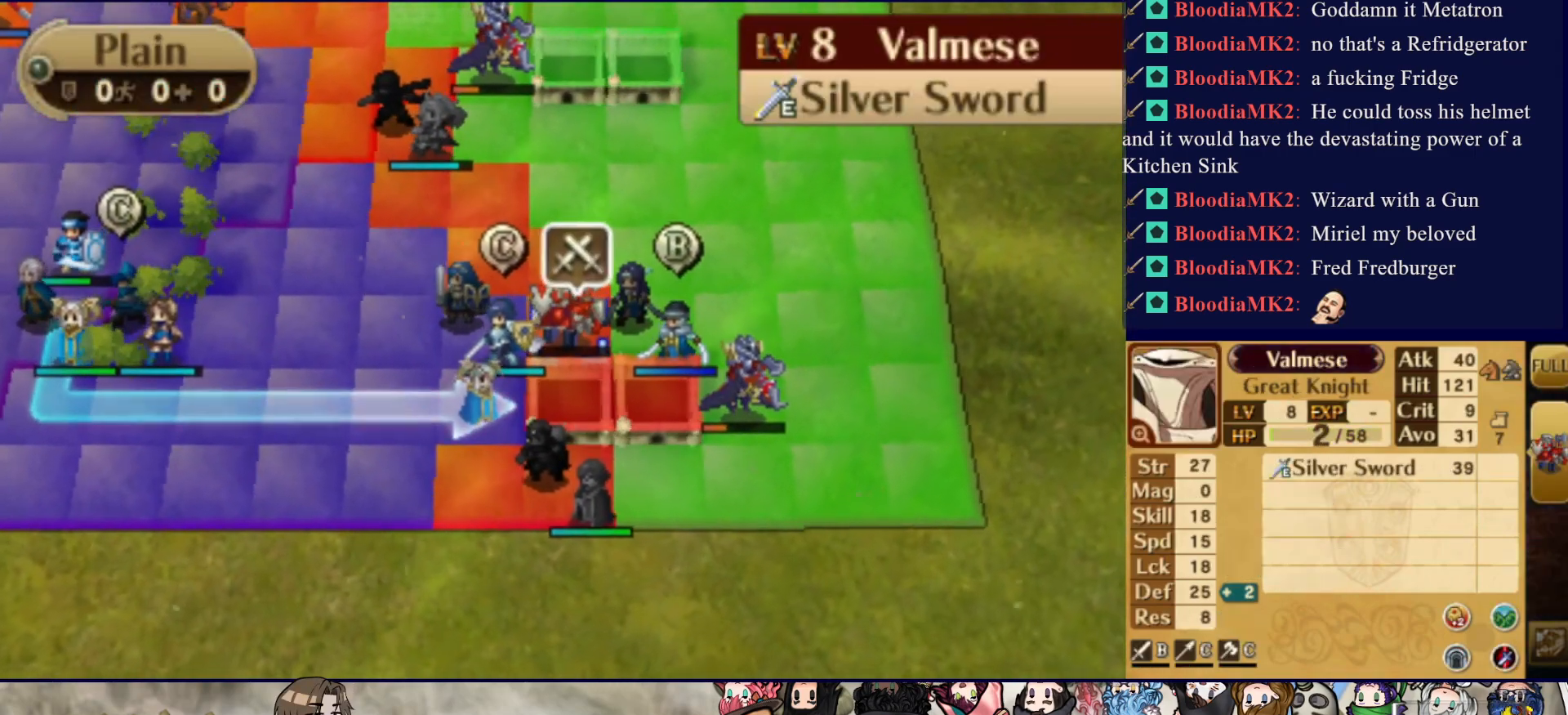
{"buttons": [], "events": [[117, "CIRCLE", "down"], [267, "CIRCLE", "up"]]}
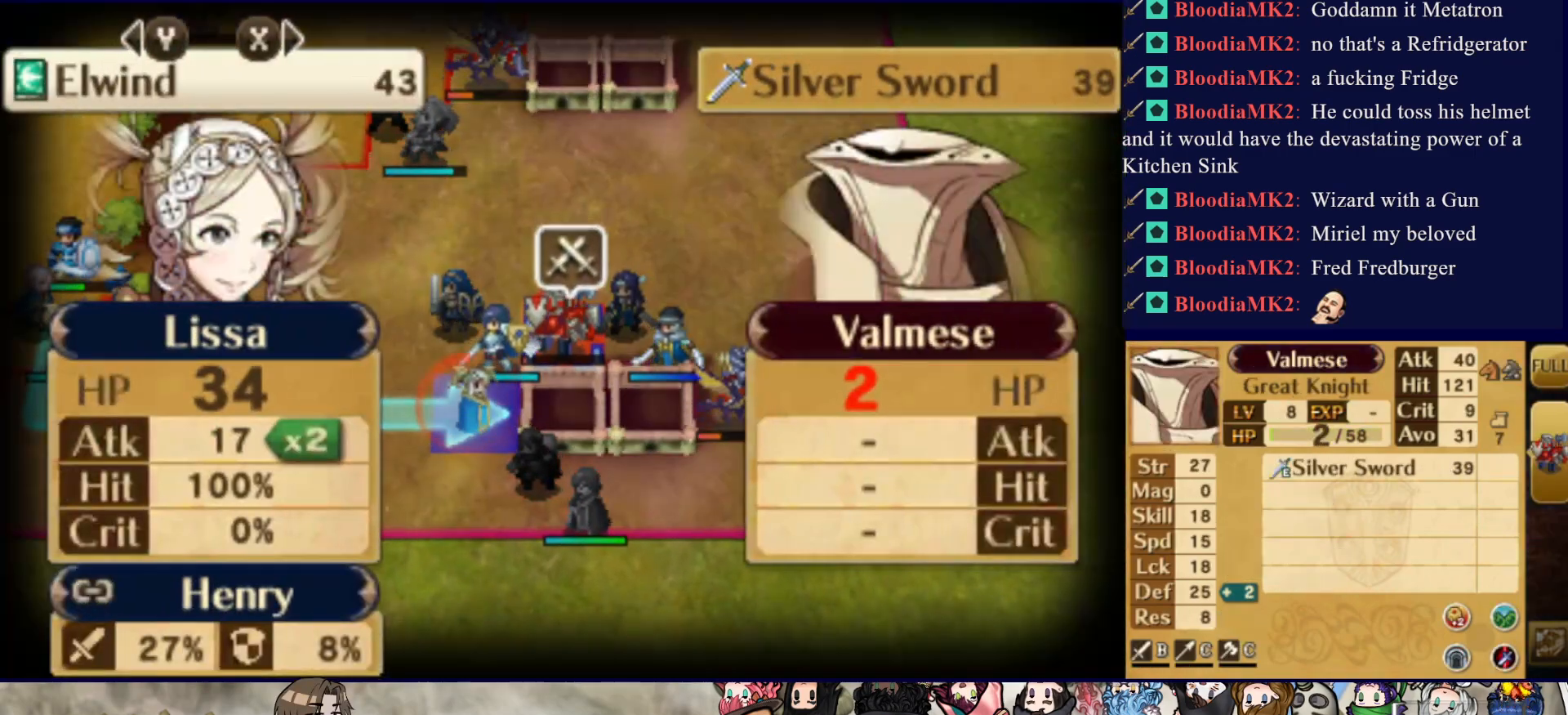
{"buttons": [], "events": []}
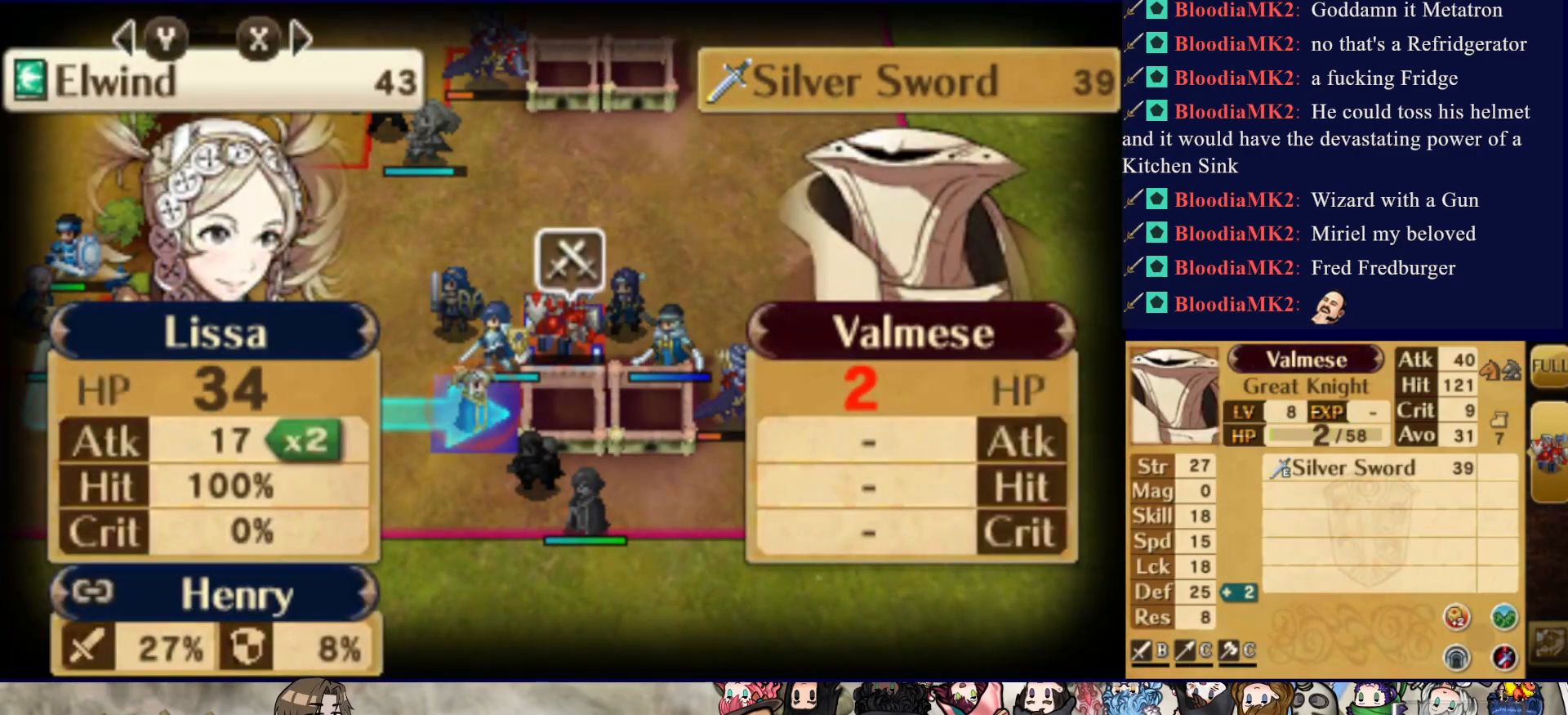
{"buttons": [], "events": []}
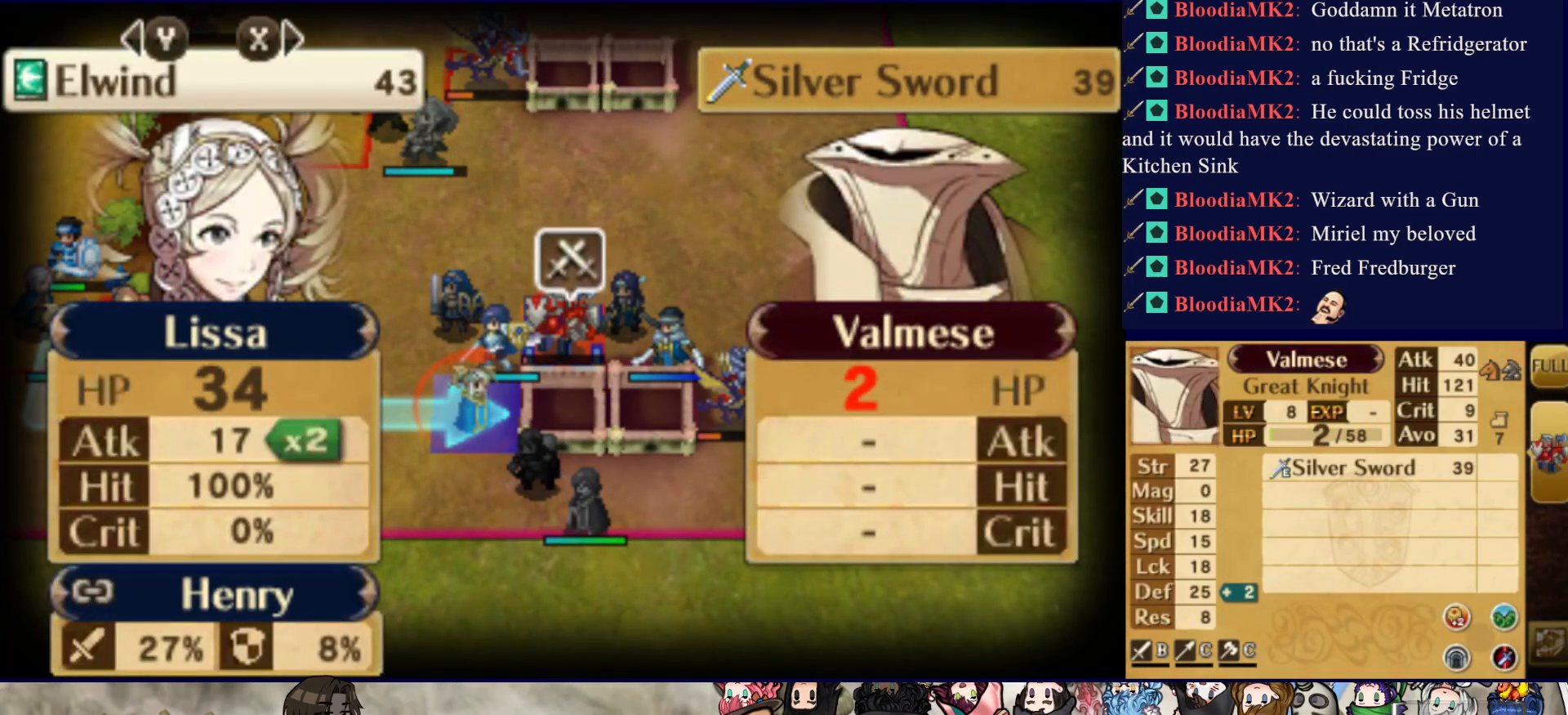
{"buttons": [], "events": []}
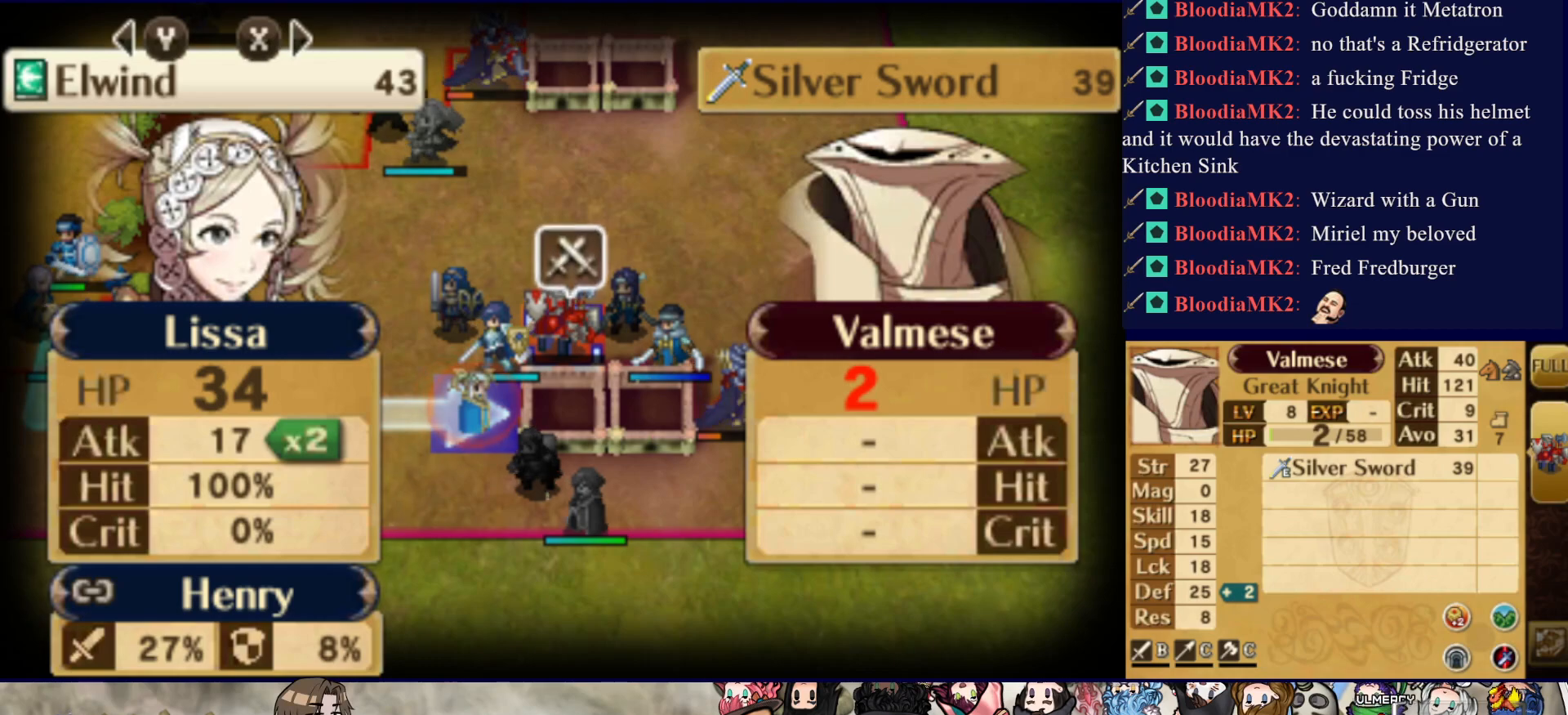
{"buttons": [], "events": []}
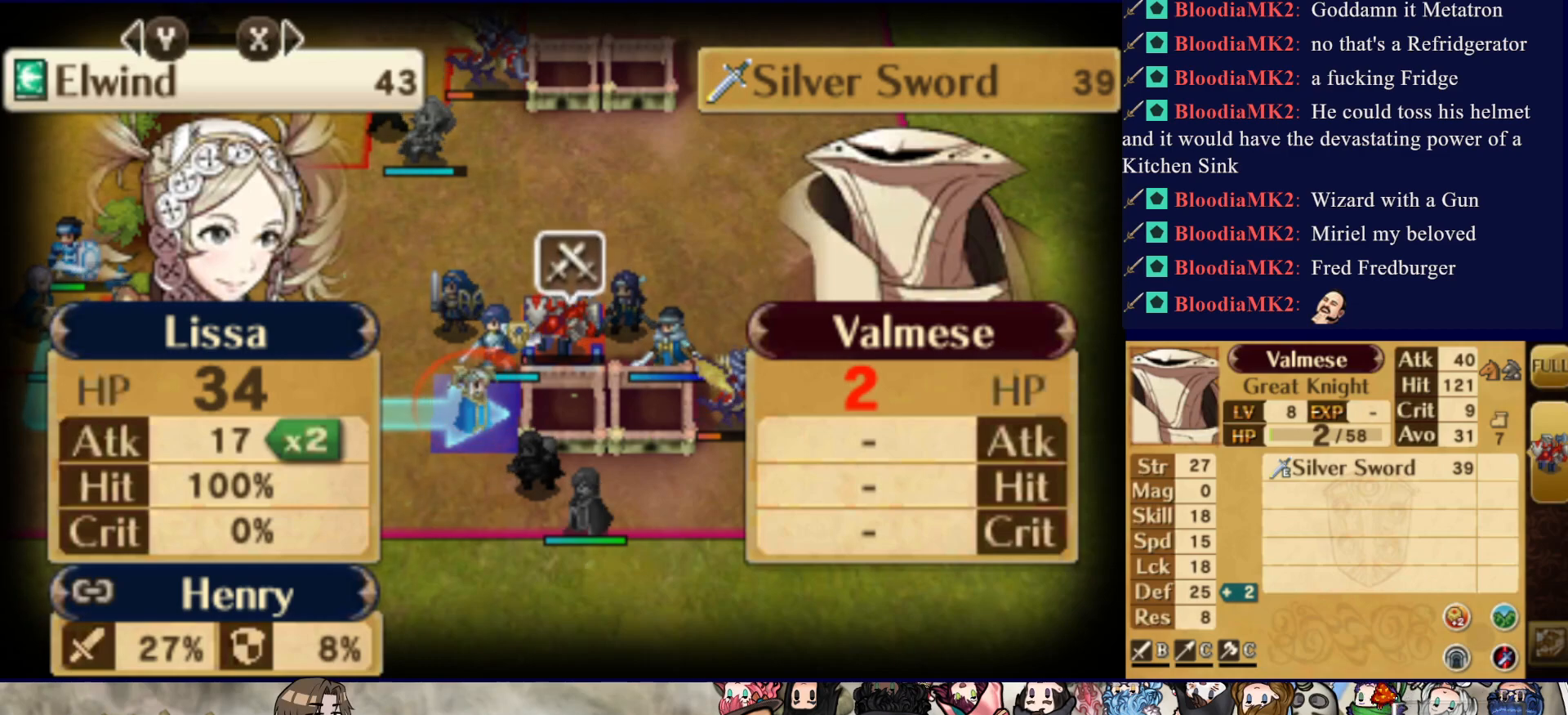
{"buttons": ["L2"], "events": [[183, "L2", "down"]]}
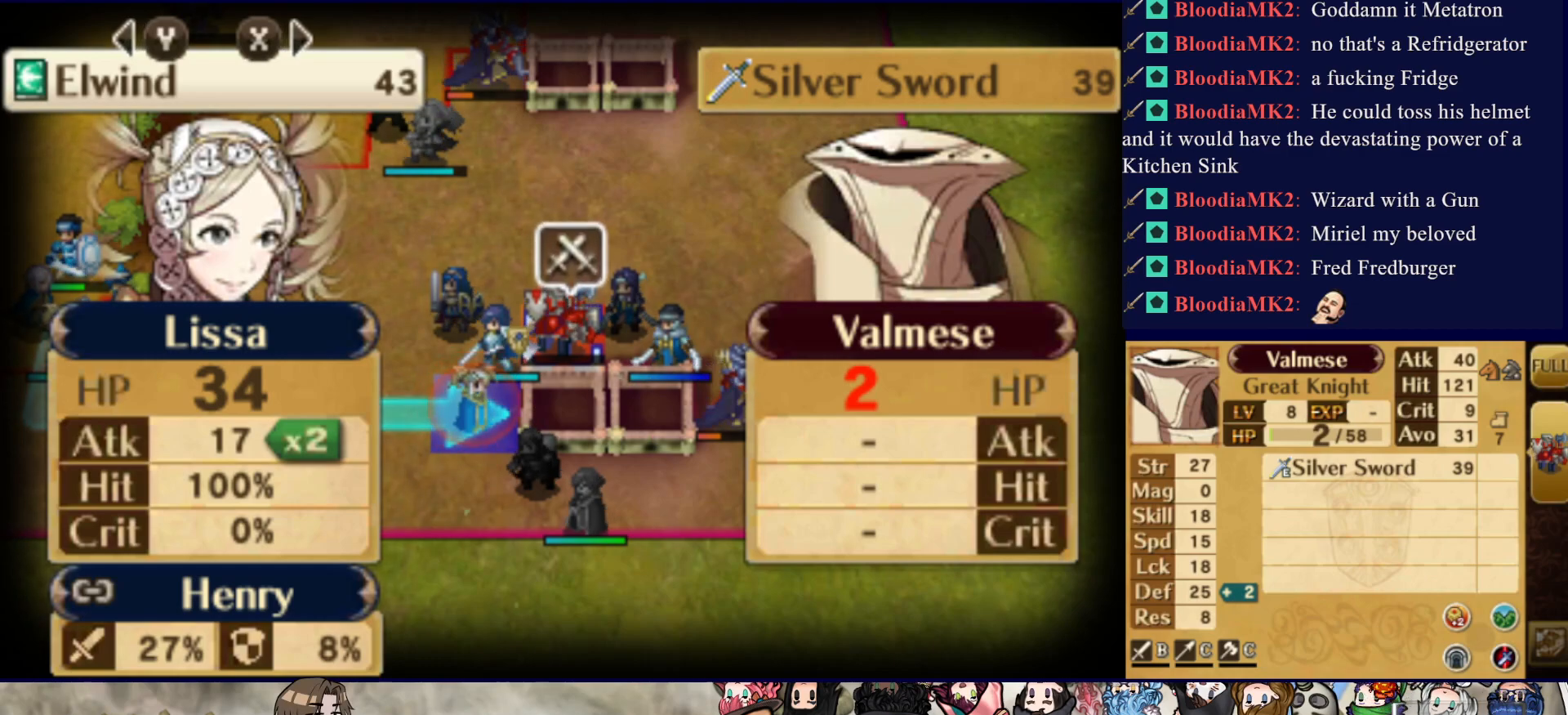
{"buttons": ["L2"], "events": []}
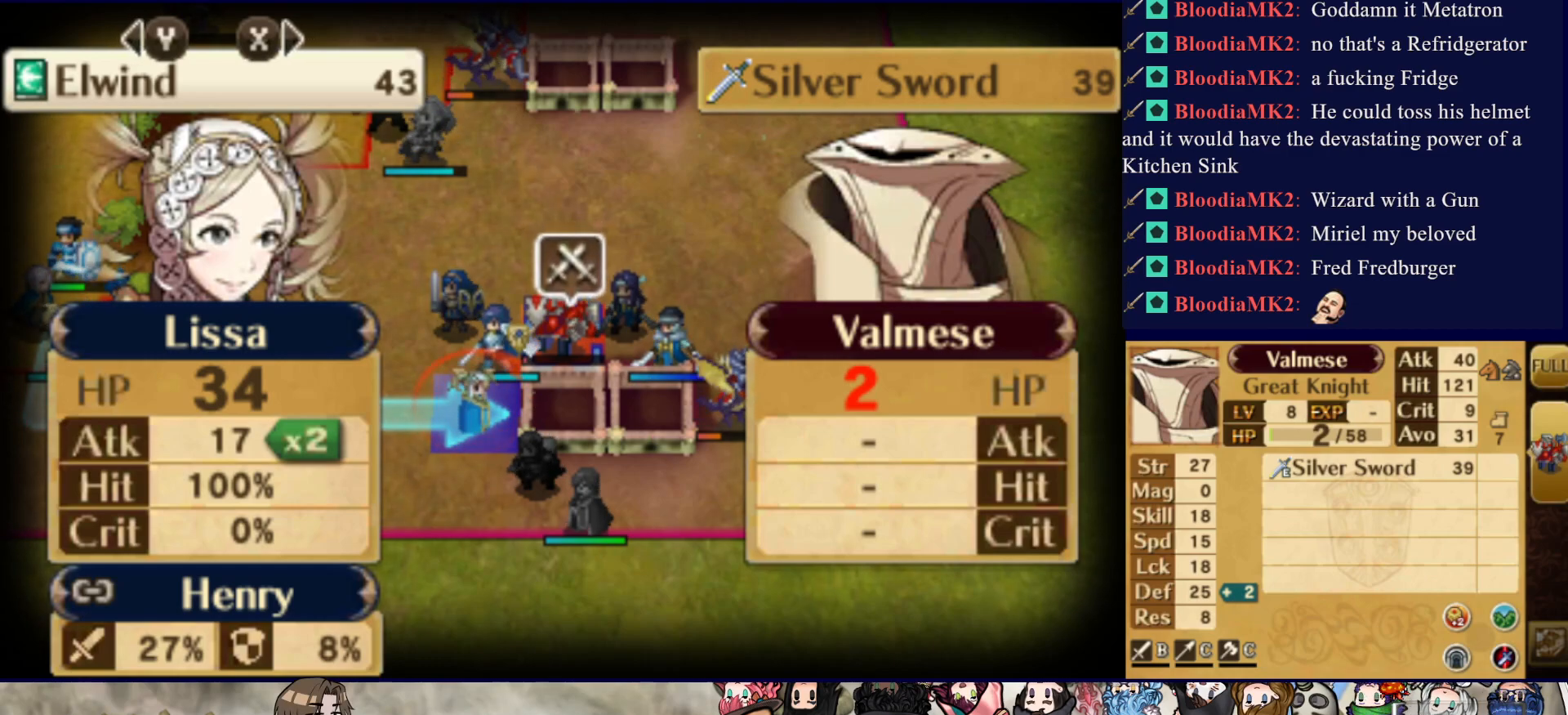
{"buttons": ["CIRCLE", "L2"], "events": [[283, "CIRCLE", "down"]]}
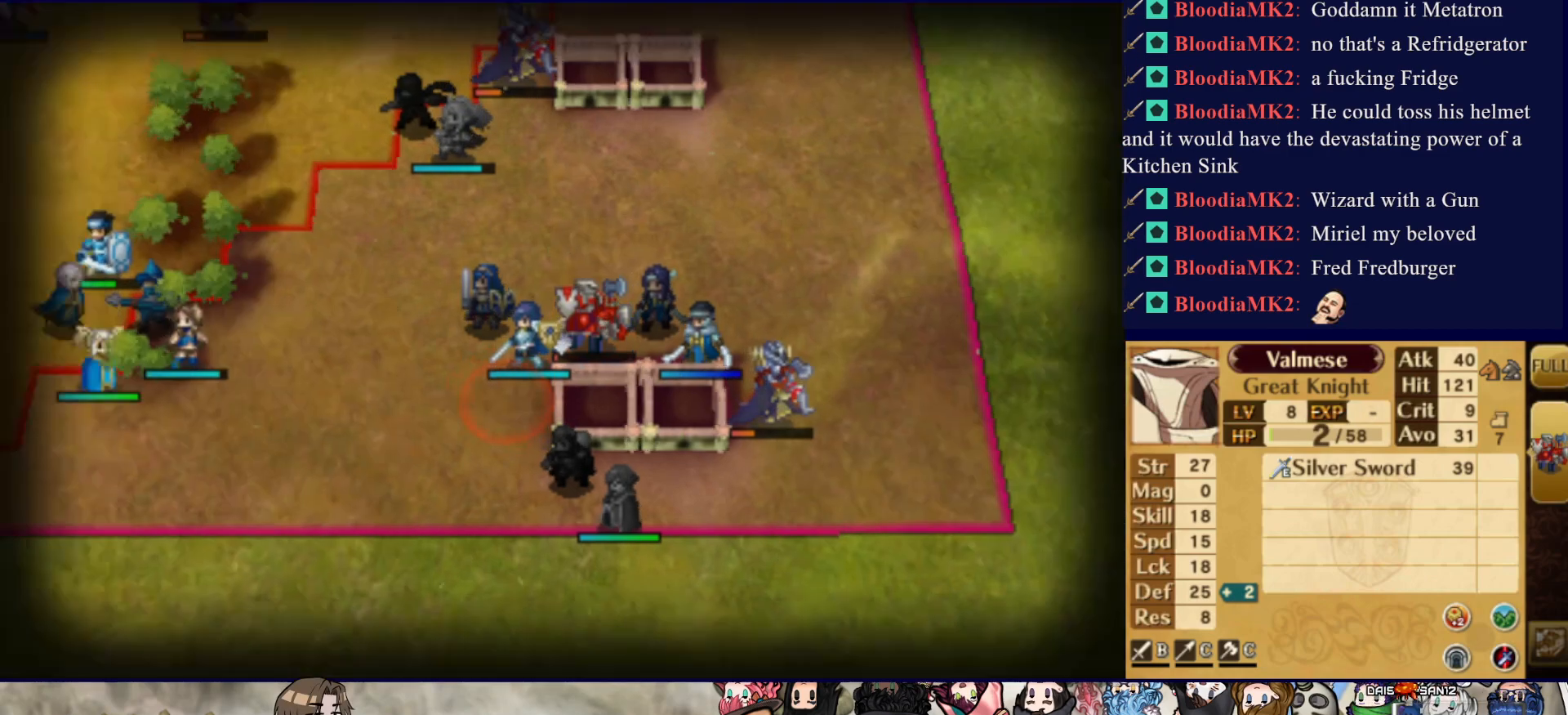
{"buttons": ["CIRCLE", "L2"], "events": []}
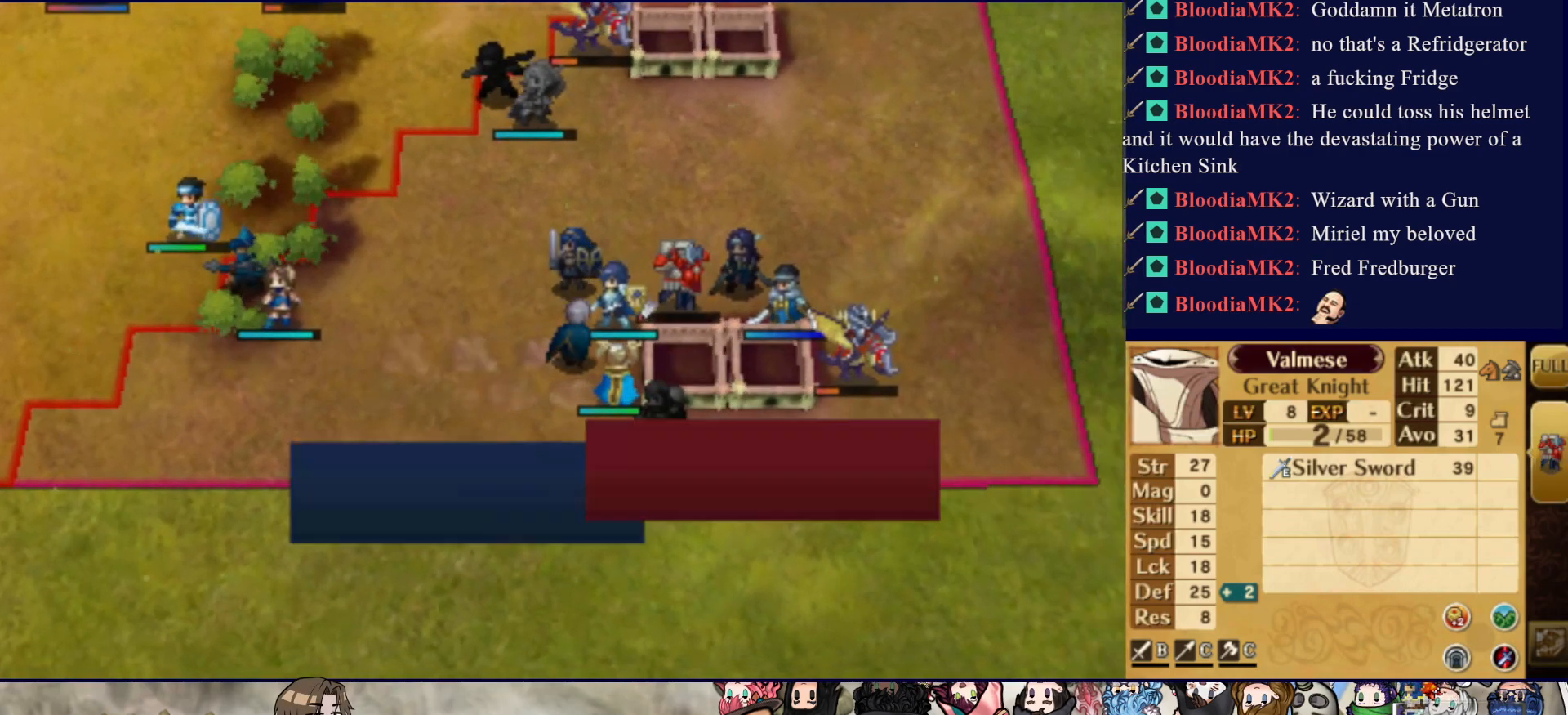
{"buttons": ["CROSS"], "events": [[150, "CIRCLE", "up"], [200, "L2", "up"], [500, "CROSS", "down"]]}
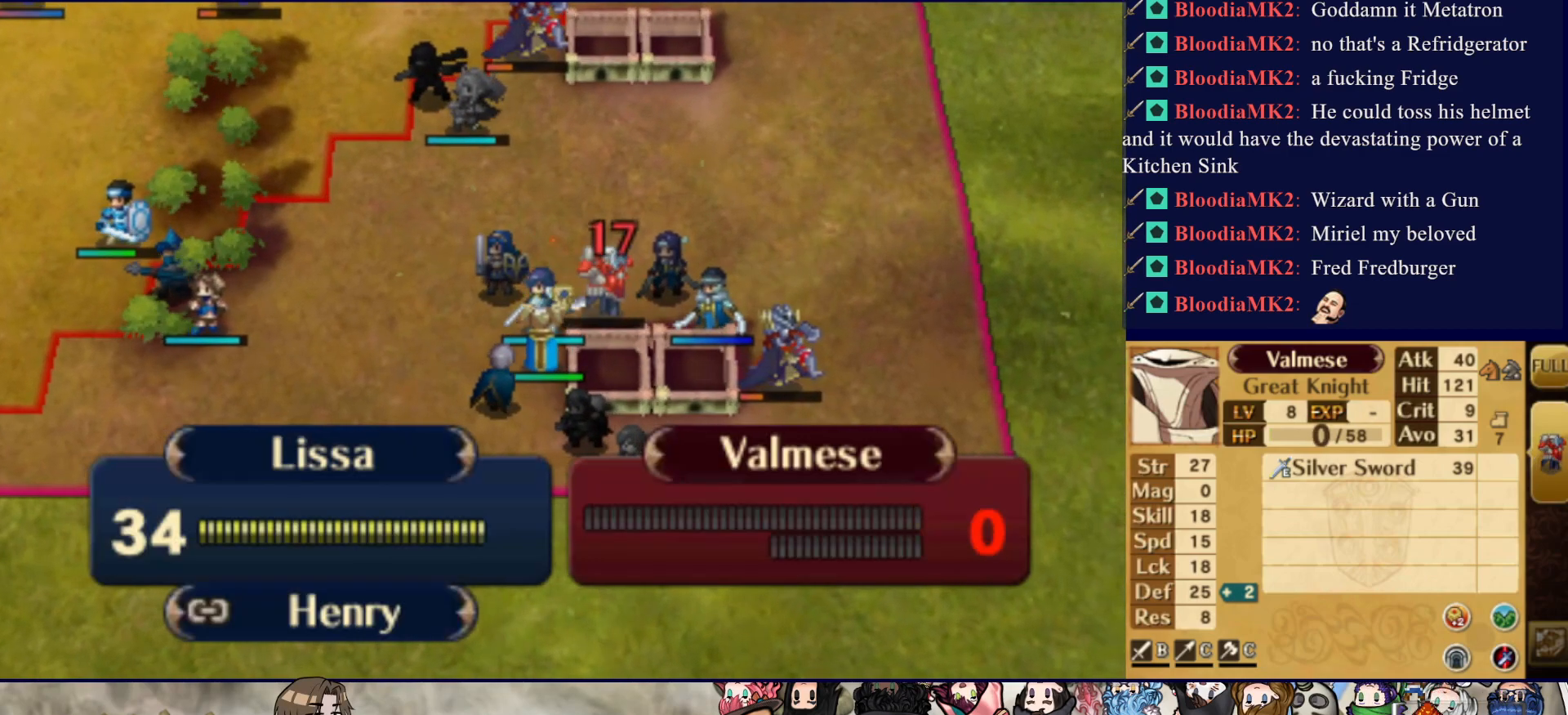
{"buttons": ["CROSS"], "events": [[167, "CROSS", "up"], [250, "CROSS", "down"], [400, "CROSS", "up"], [433, "CROSS", "down"]]}
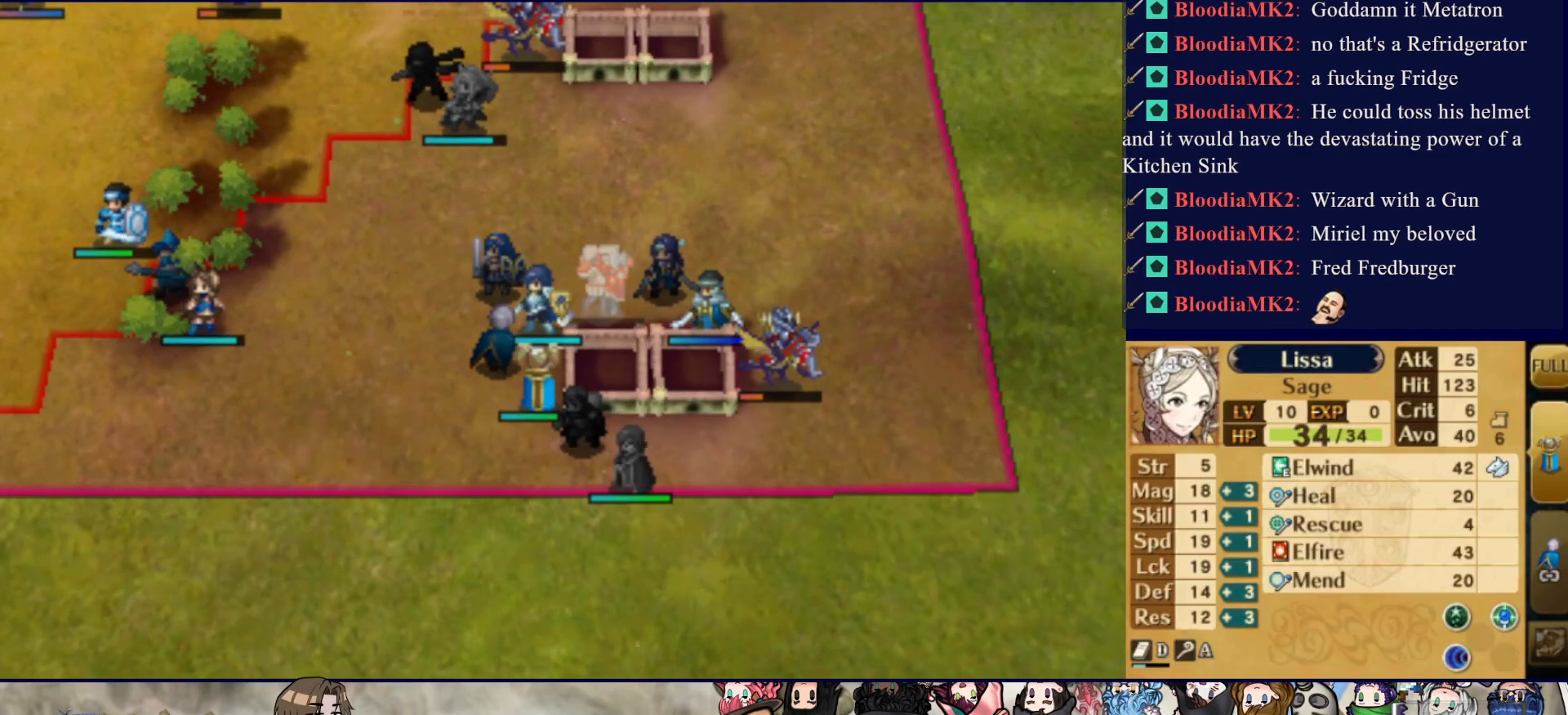
{"buttons": [], "events": [[67, "CROSS", "up"], [133, "CROSS", "down"], [267, "CROSS", "up"], [317, "CROSS", "down"], [450, "CROSS", "up"]]}
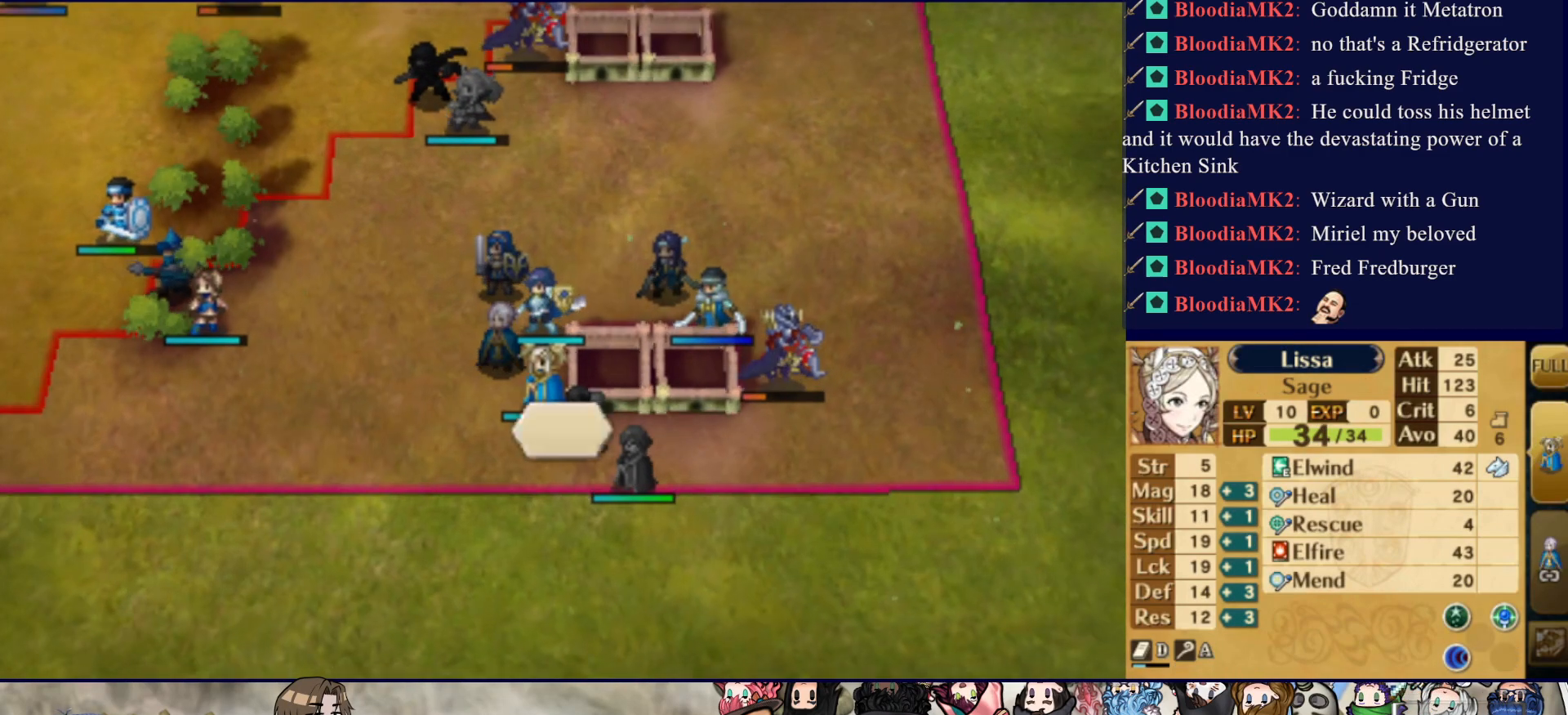
{"buttons": ["CROSS"], "events": [[17, "CROSS", "down"], [150, "CROSS", "up"], [367, "CROSS", "down"]]}
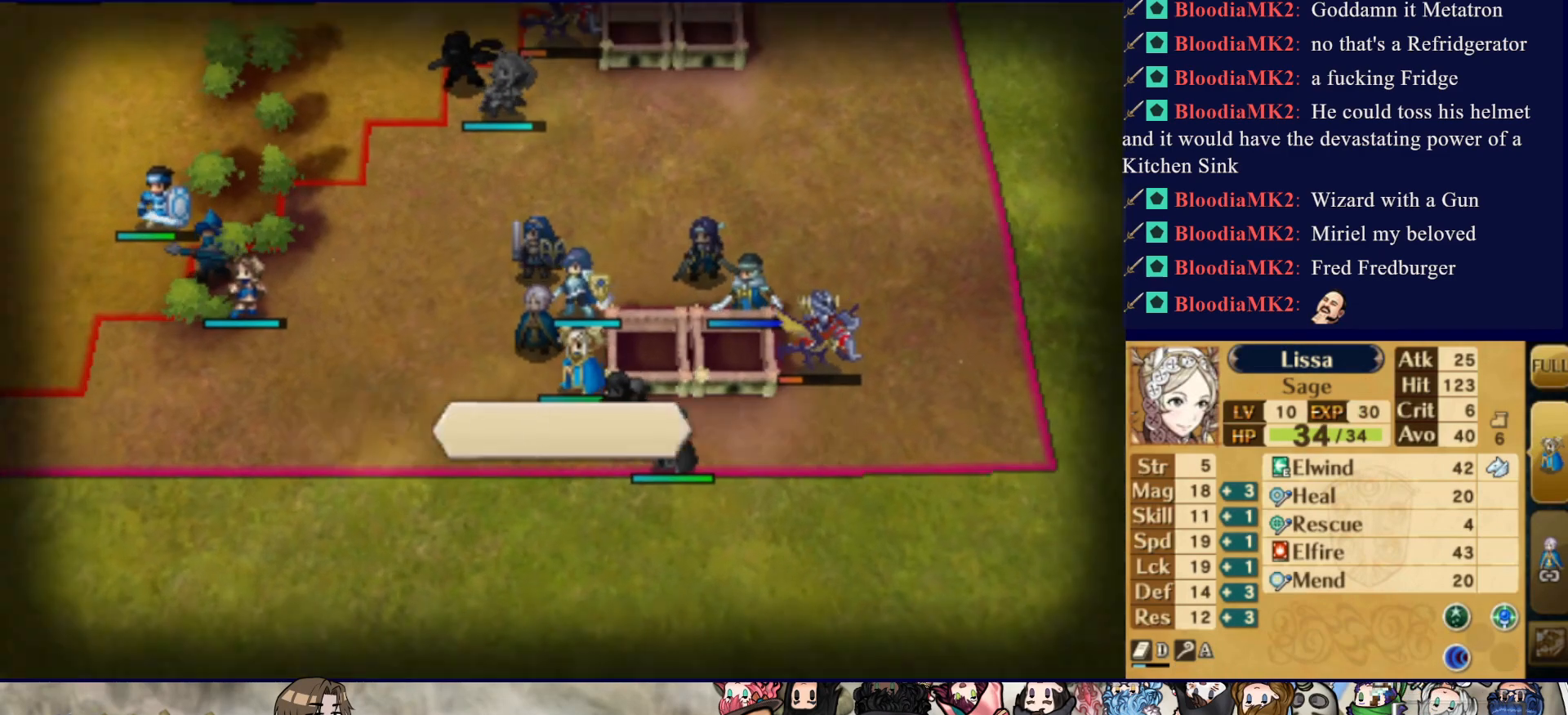
{"buttons": ["DPAD_LEFT"], "events": [[17, "CROSS", "up"], [67, "CROSS", "down"], [200, "CROSS", "up"], [417, "DPAD_LEFT", "down"]]}
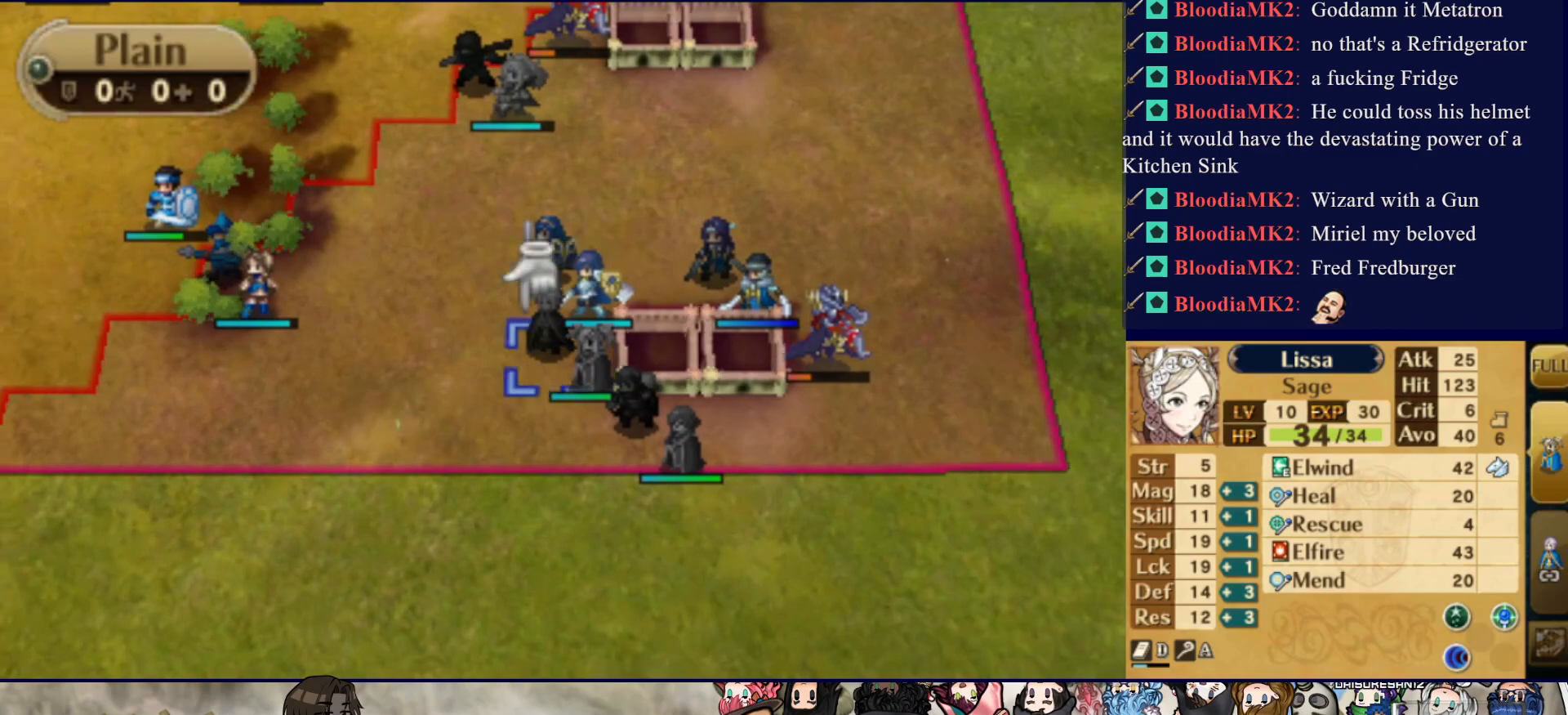
{"buttons": ["DPAD_UP"], "events": [[333, "DPAD_LEFT", "up"], [483, "DPAD_UP", "down"]]}
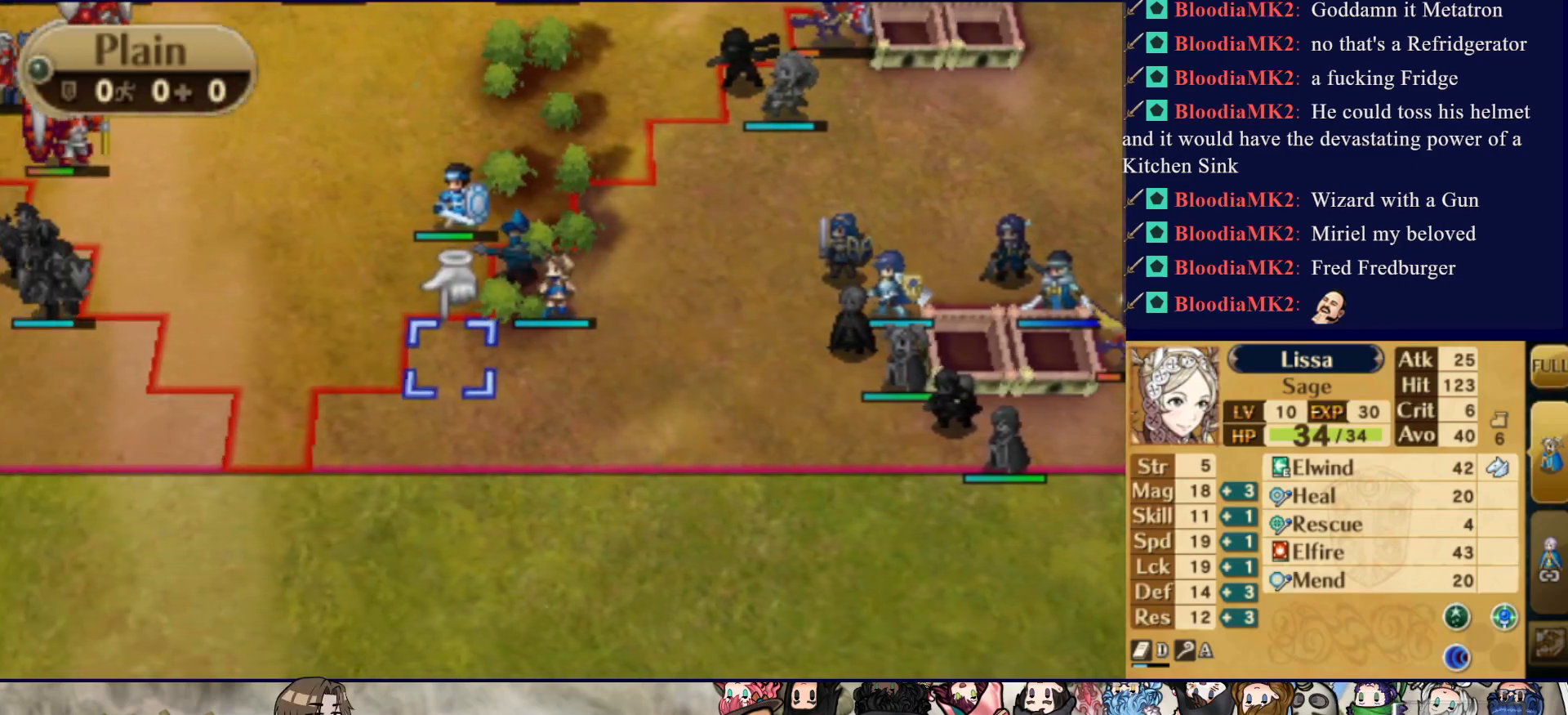
{"buttons": [], "events": [[100, "DPAD_UP", "up"], [167, "DPAD_RIGHT", "down"], [300, "DPAD_RIGHT", "up"], [367, "CIRCLE", "down"], [483, "CIRCLE", "up"]]}
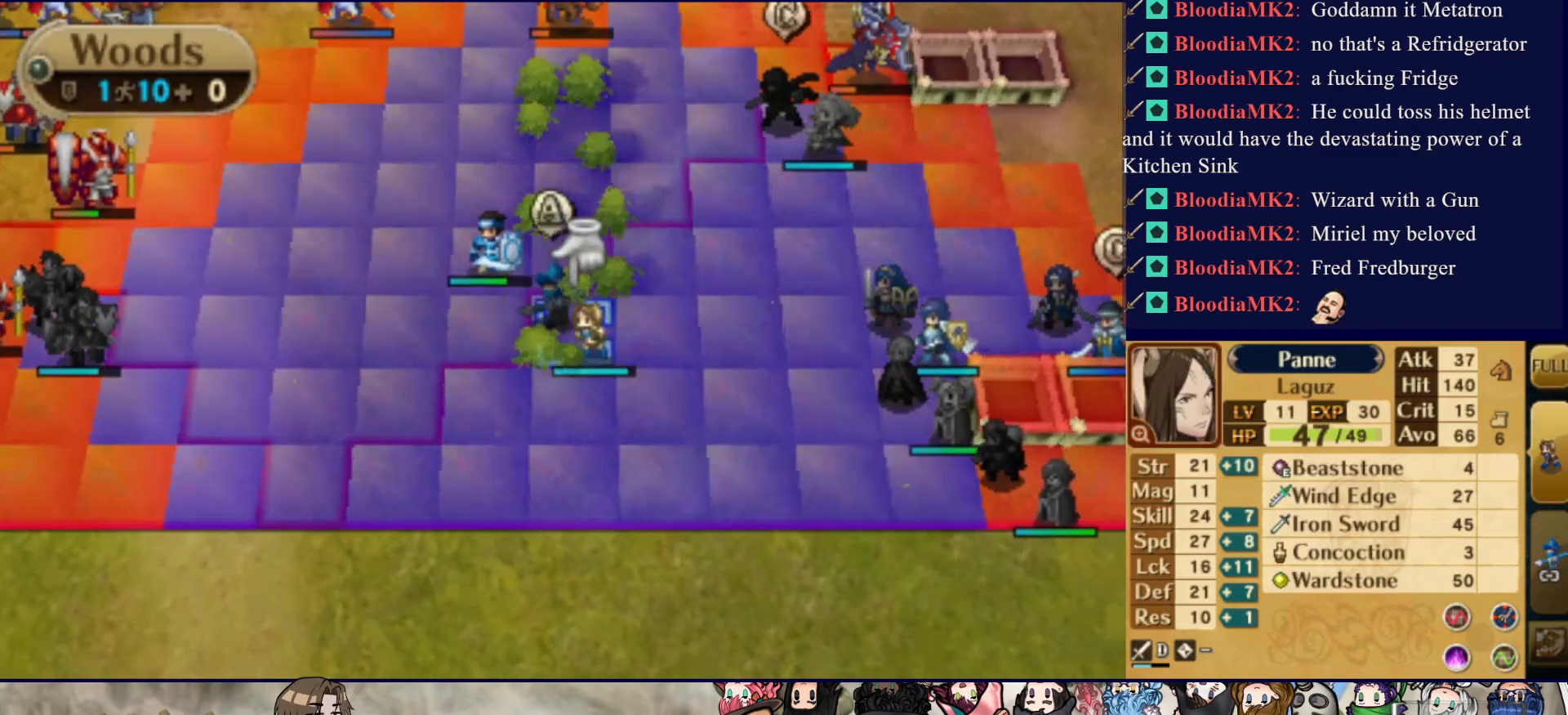
{"buttons": [], "events": [[333, "CROSS", "down"], [500, "CROSS", "up"]]}
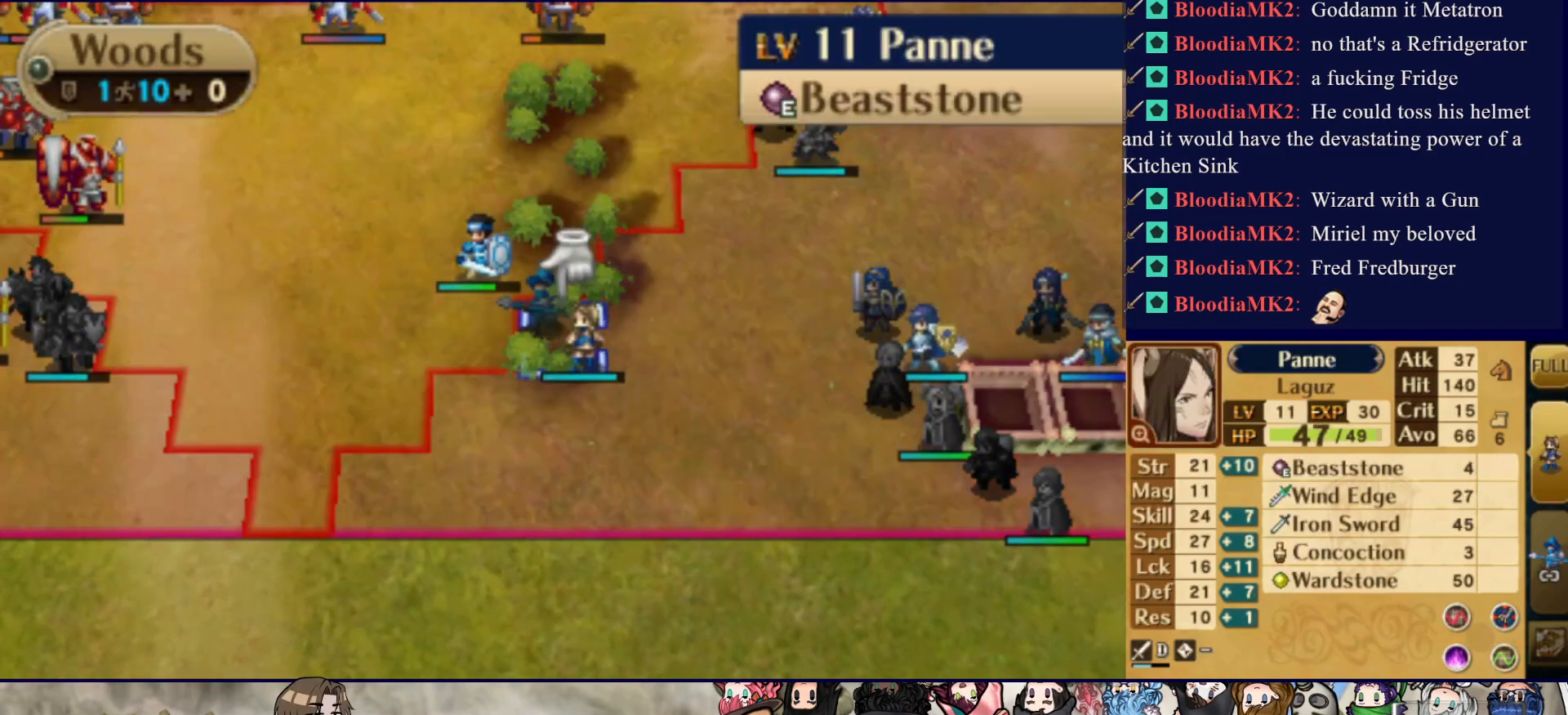
{"buttons": ["DPAD_LEFT"], "events": [[317, "DPAD_UP", "down"], [433, "DPAD_UP", "up"], [500, "DPAD_LEFT", "down"]]}